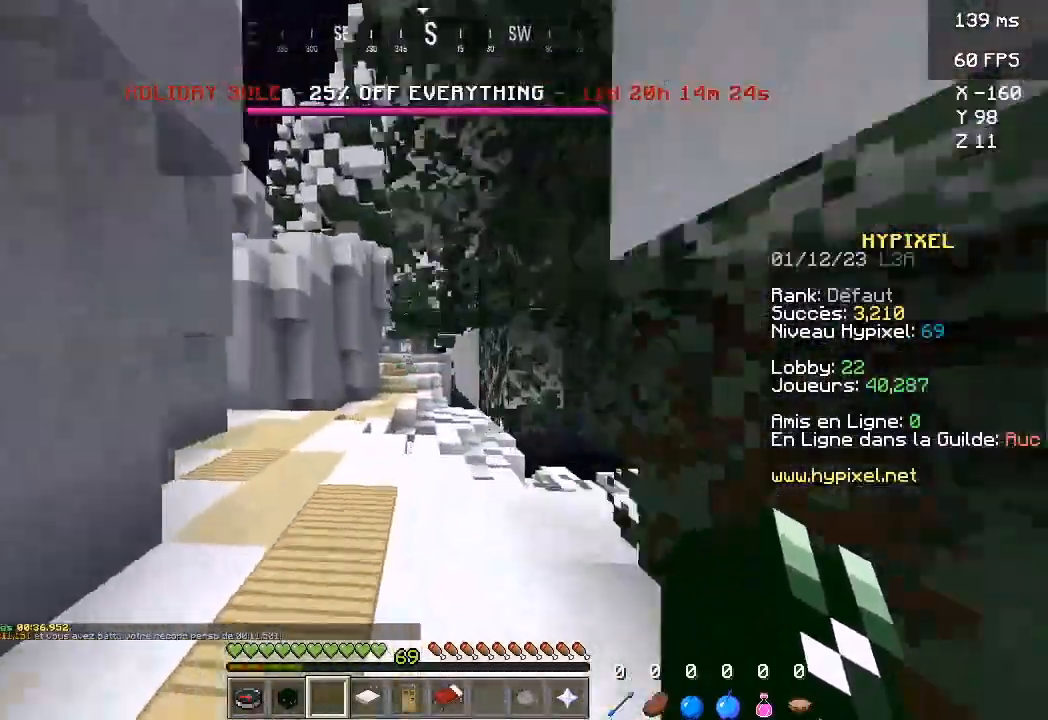
Gameplay with keyboard; each line is a JSON object with the keys held at the frame after it. "events" lists presses ("down") and releases ("up") of "a", "d", "s", "space" and "w" between this image and that frame as [ms after this image, input, new state], when the widget could be followed in between. No other keys are recorded. Mouse input is not recorded.
{"keys": ["space", "w"], "events": [[300, "space", "down"], [433, "space", "up"], [467, "space", "down"]]}
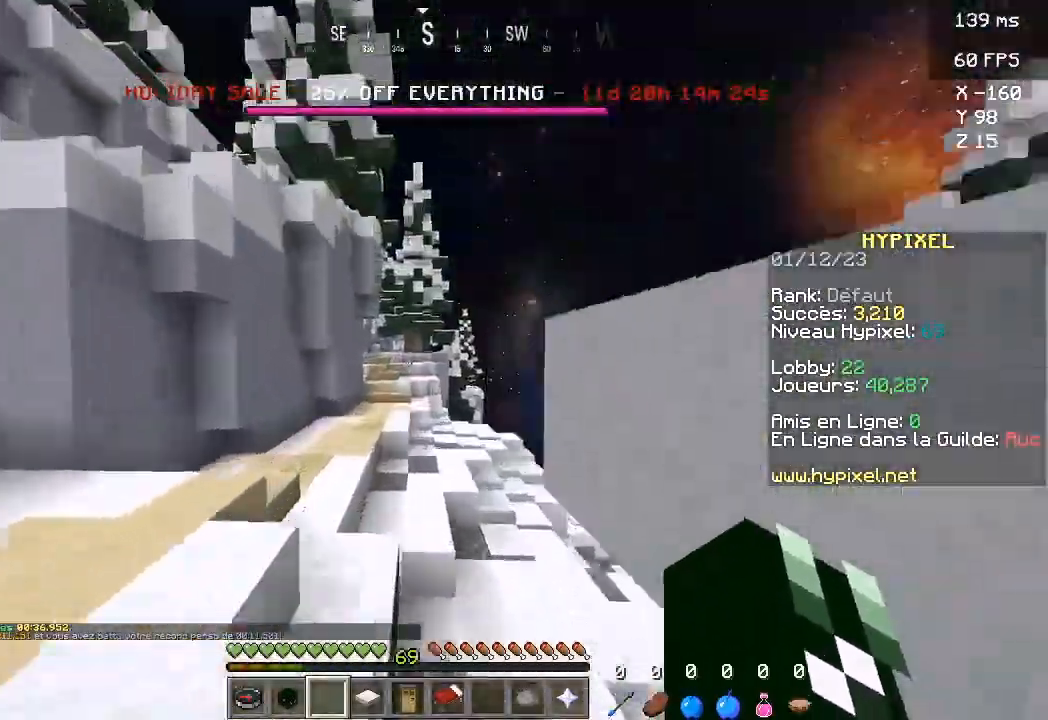
{"keys": ["w"], "events": [[33, "space", "up"], [100, "space", "down"], [200, "space", "up"], [233, "space", "down"], [333, "space", "up"]]}
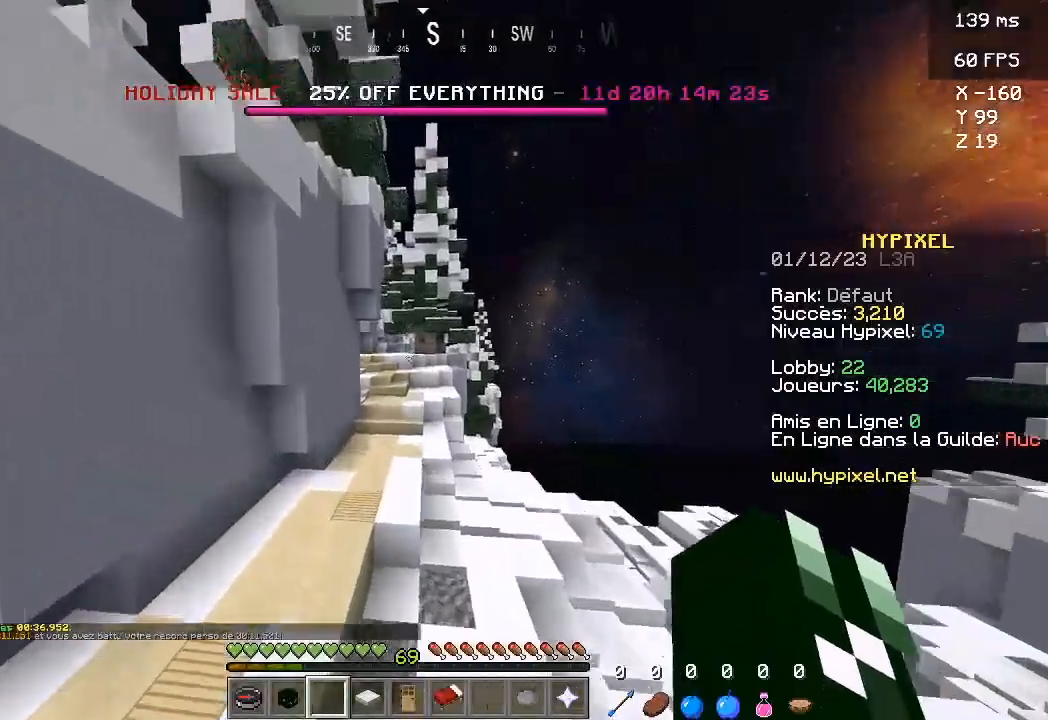
{"keys": ["space", "w"], "events": [[400, "space", "down"]]}
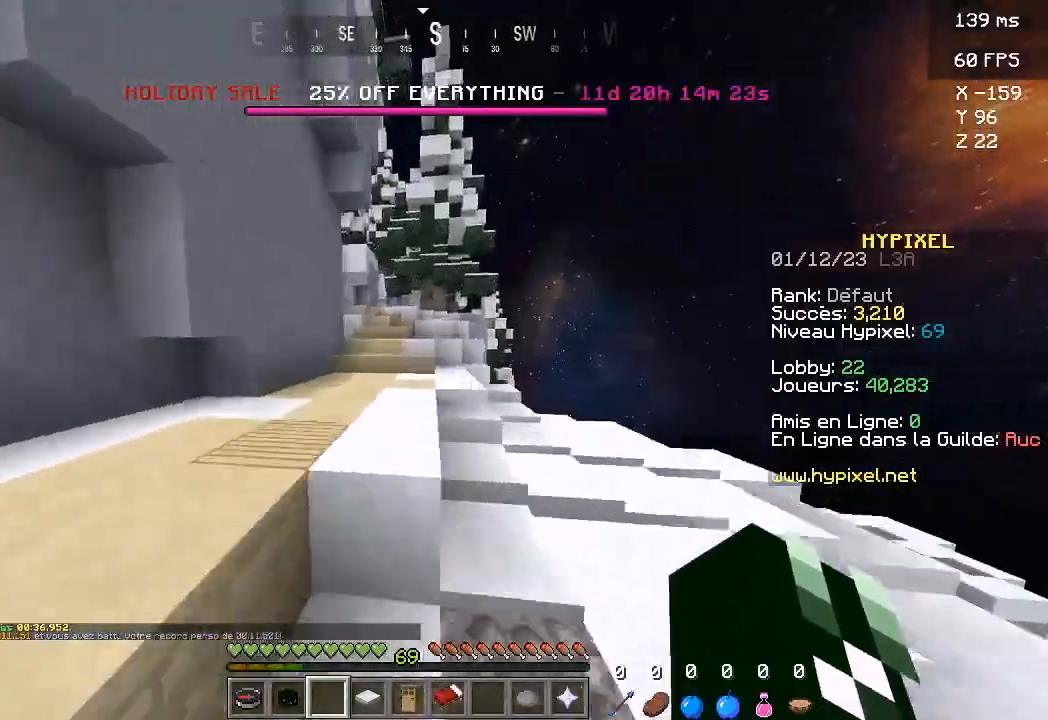
{"keys": ["w"], "events": [[200, "space", "up"]]}
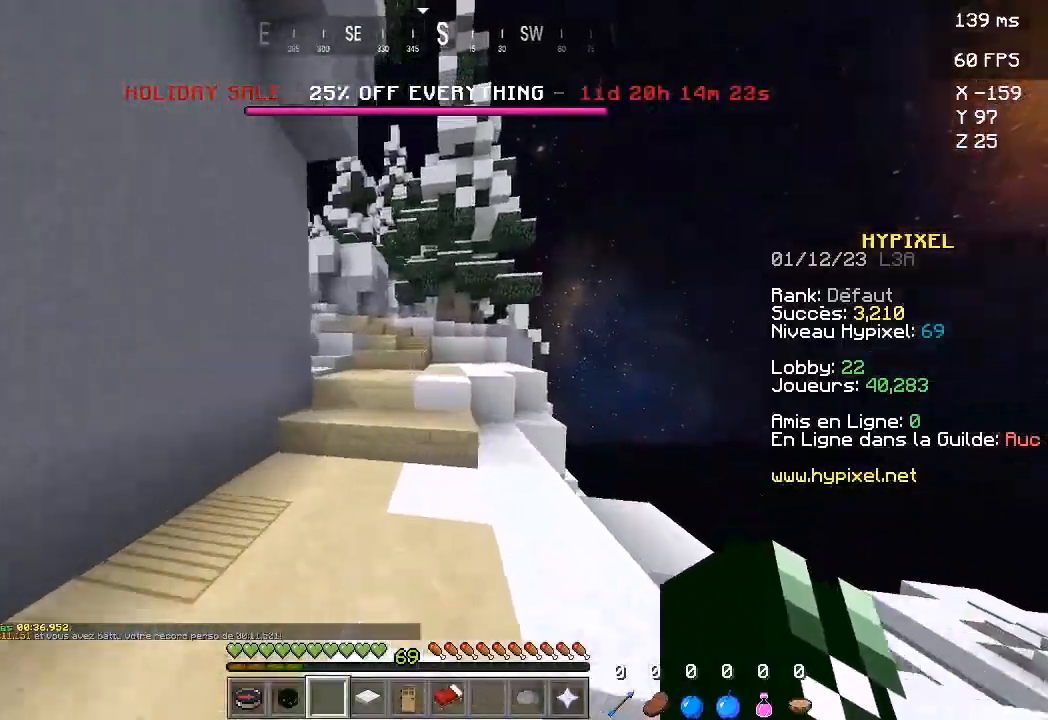
{"keys": ["w"], "events": [[333, "space", "down"], [500, "space", "up"]]}
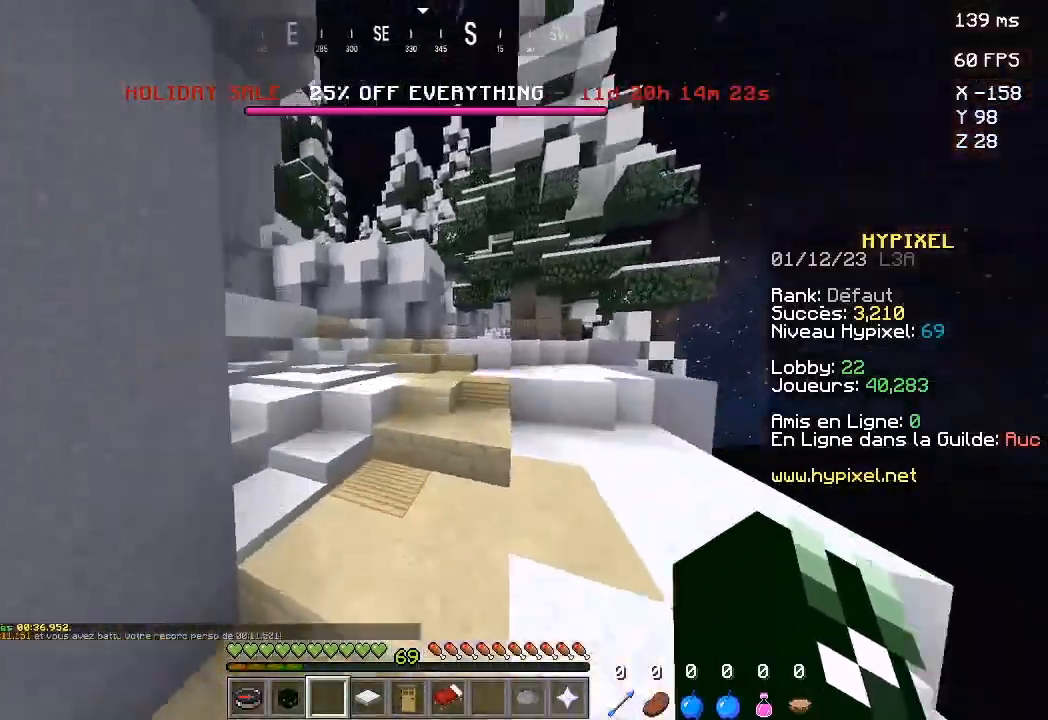
{"keys": ["w"], "events": [[233, "space", "down"], [433, "space", "up"]]}
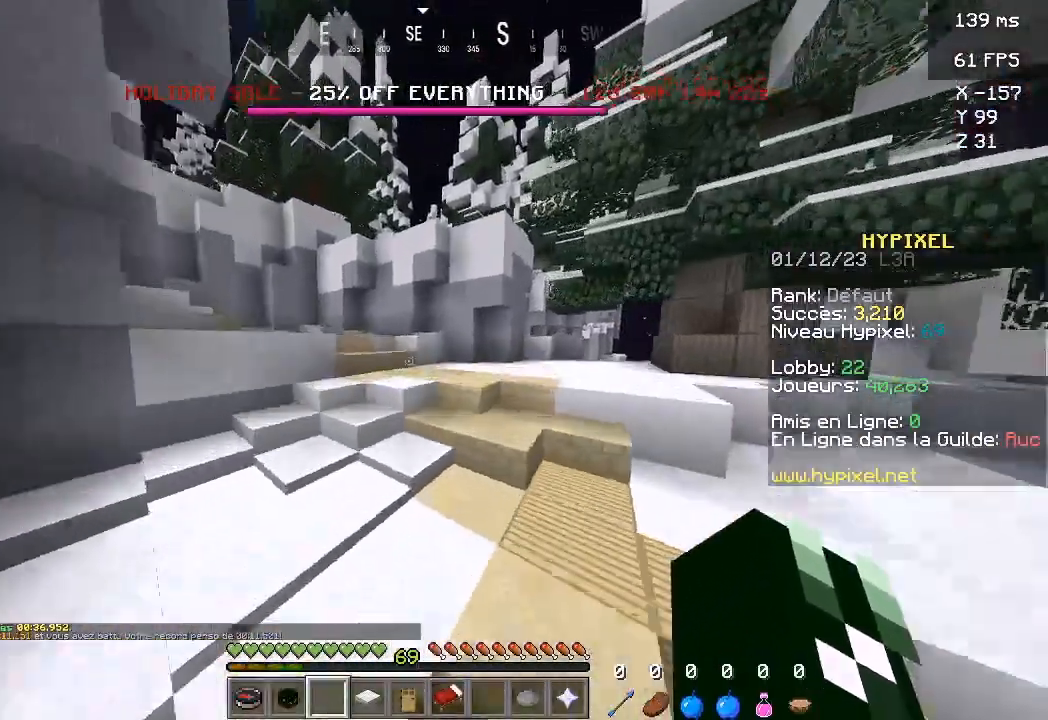
{"keys": ["w"], "events": [[267, "space", "down"], [400, "space", "up"]]}
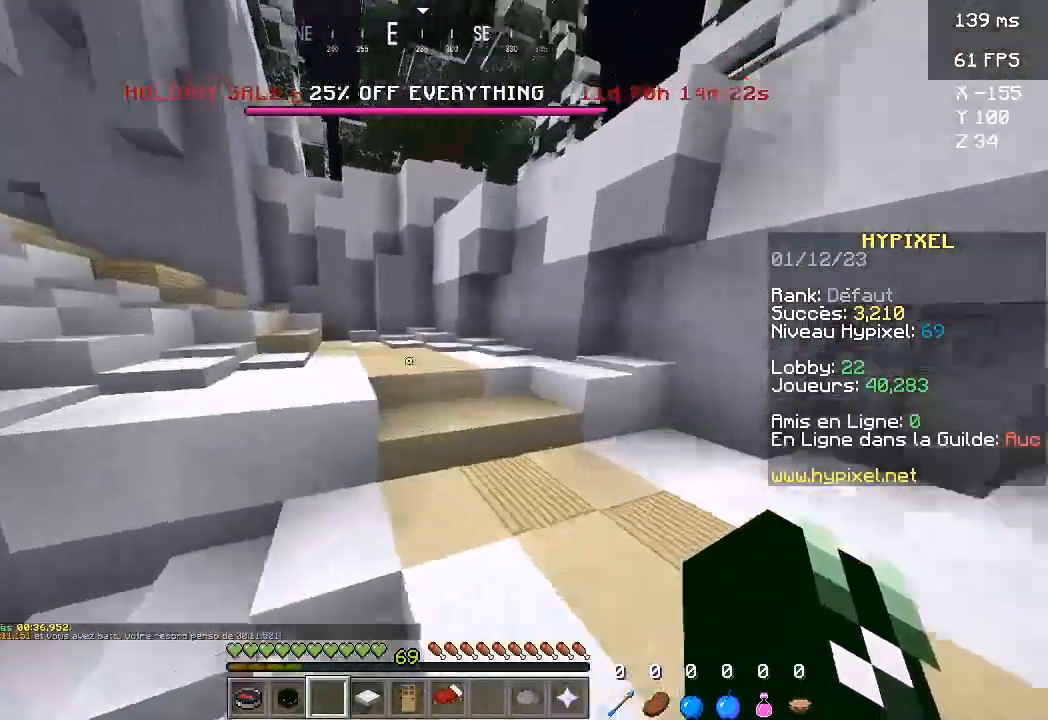
{"keys": ["w"], "events": [[167, "space", "down"], [333, "space", "up"], [400, "a", "down"], [467, "a", "up"]]}
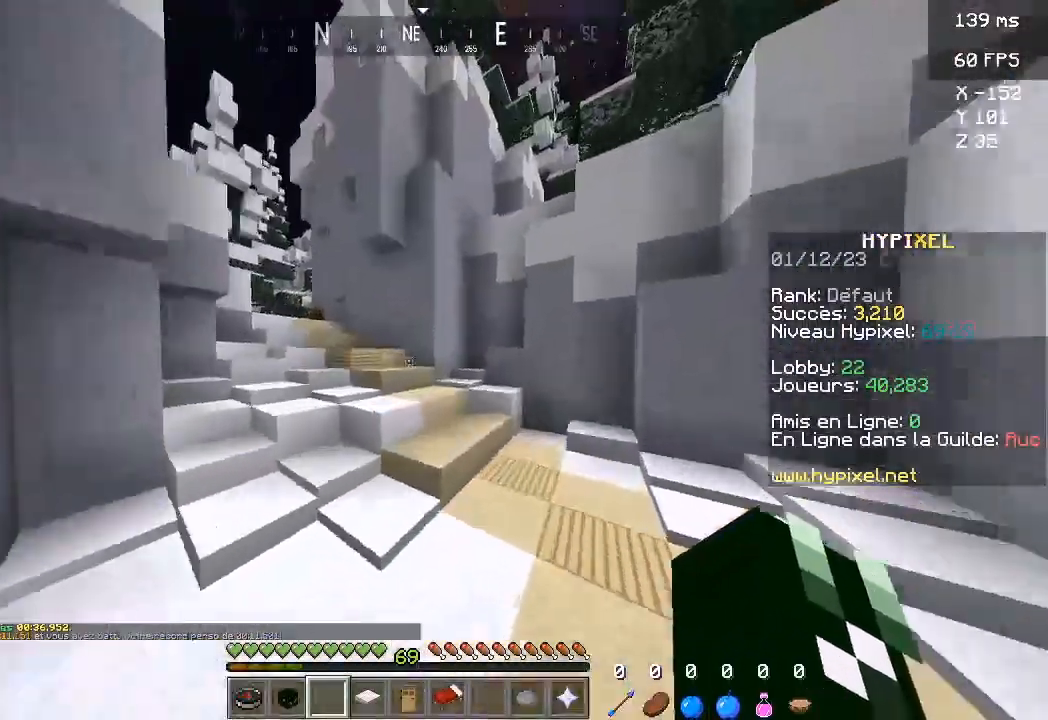
{"keys": ["w"], "events": [[267, "space", "down"], [433, "space", "up"]]}
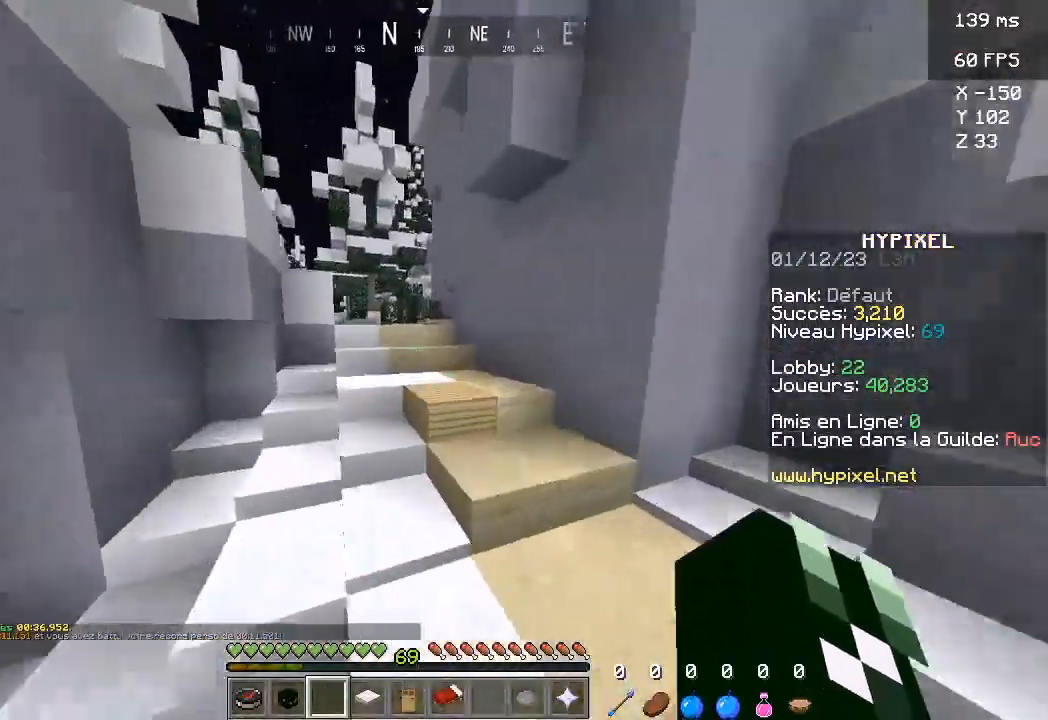
{"keys": ["w"], "events": [[167, "space", "down"], [333, "space", "up"]]}
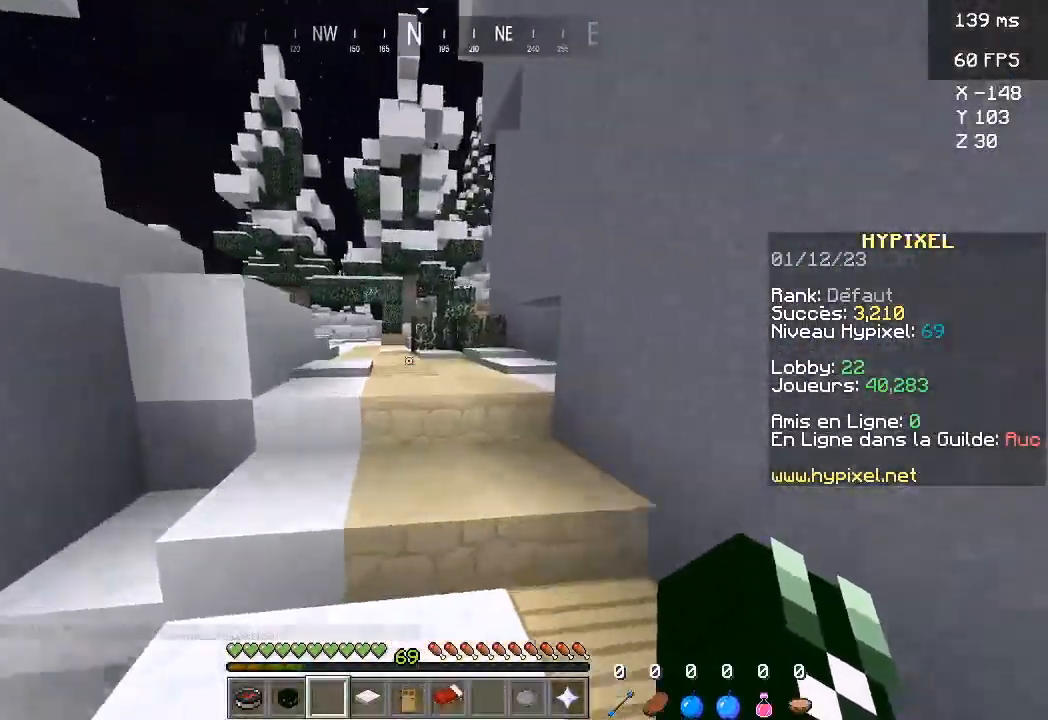
{"keys": ["w"], "events": [[100, "space", "down"], [267, "space", "up"]]}
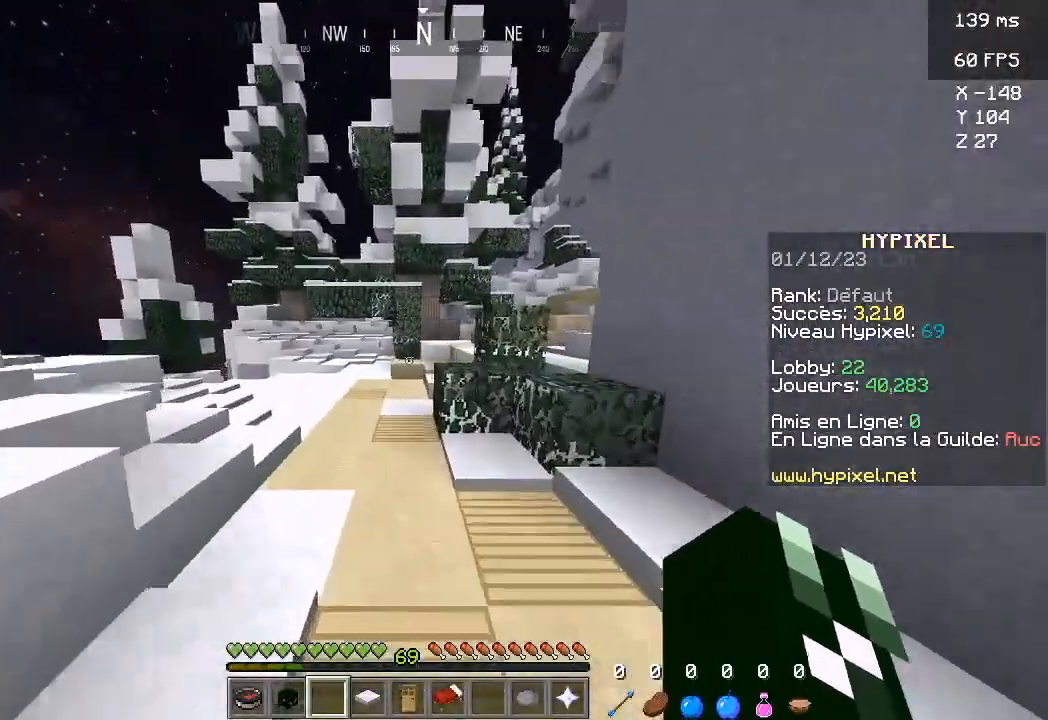
{"keys": ["w"], "events": [[67, "a", "down"], [67, "space", "down"], [167, "a", "up"], [300, "space", "up"]]}
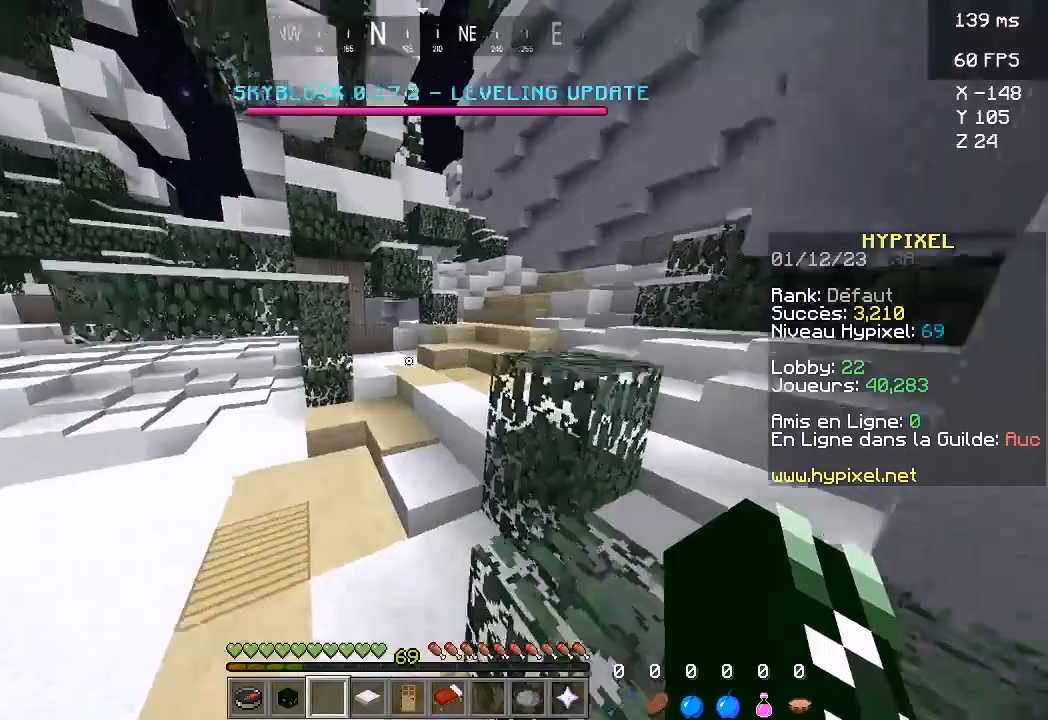
{"keys": ["d", "w"], "events": [[233, "space", "down"], [400, "space", "up"], [467, "d", "down"]]}
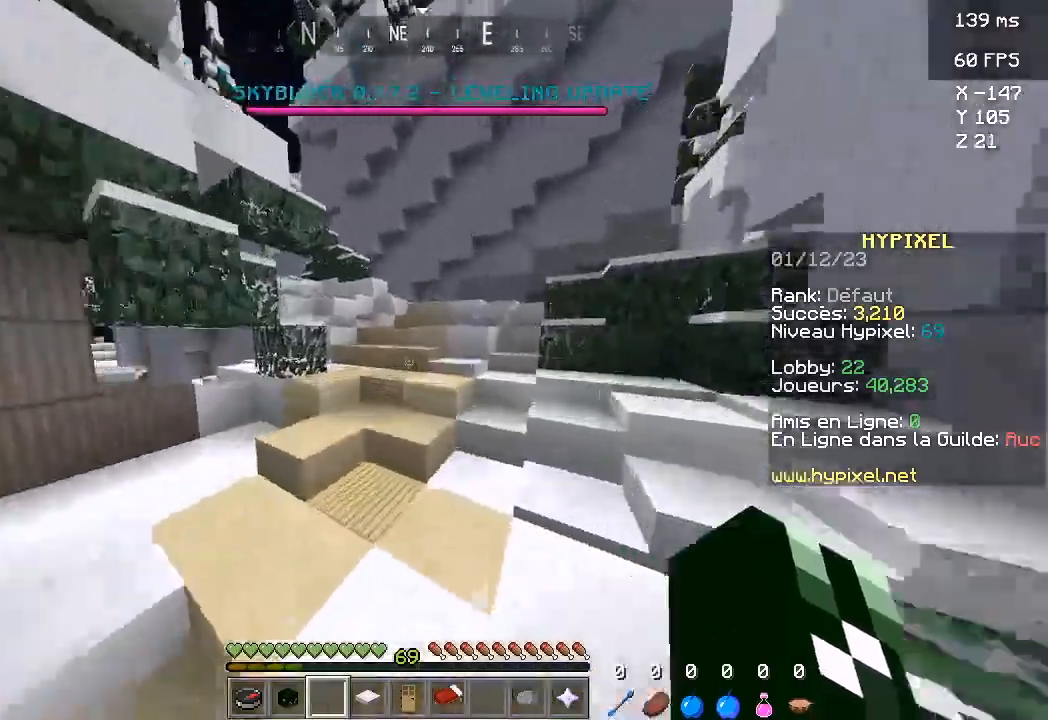
{"keys": ["w"], "events": [[33, "d", "up"], [200, "space", "down"], [333, "space", "up"]]}
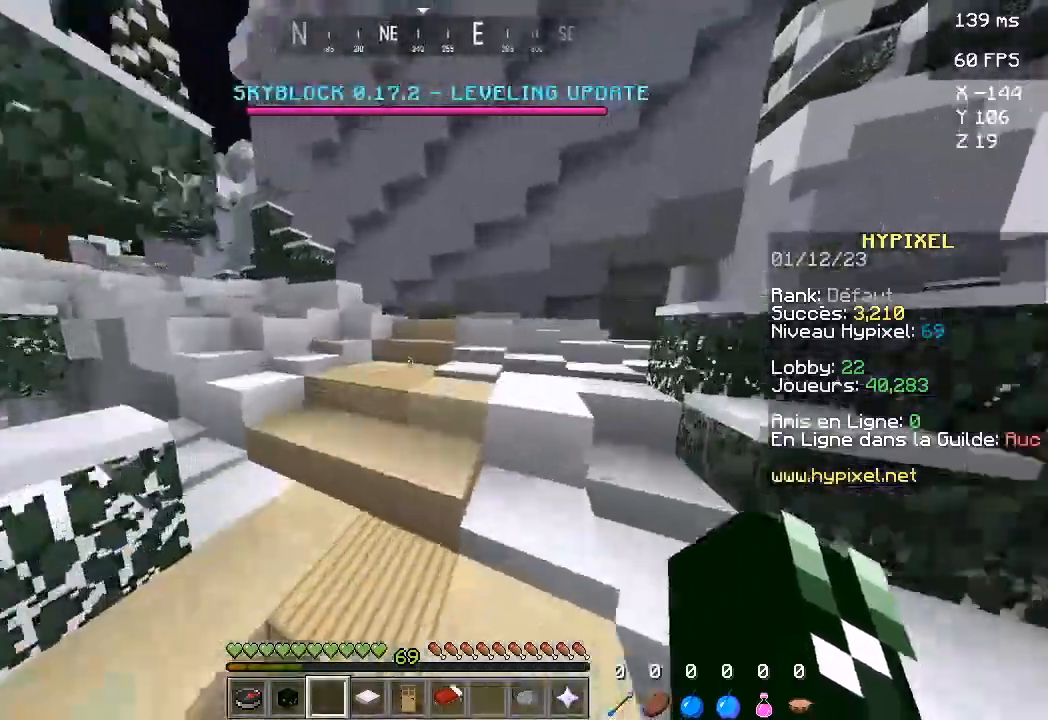
{"keys": ["space", "w"], "events": [[133, "space", "down"], [300, "space", "up"], [500, "space", "down"]]}
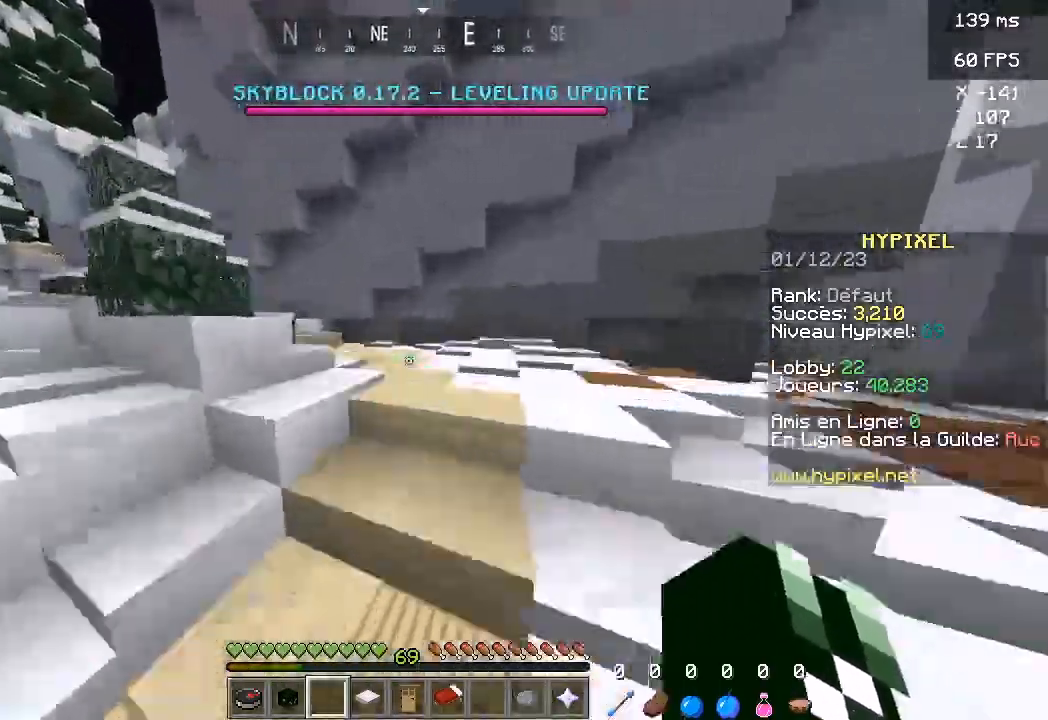
{"keys": ["space", "w"], "events": [[167, "space", "up"], [400, "space", "down"]]}
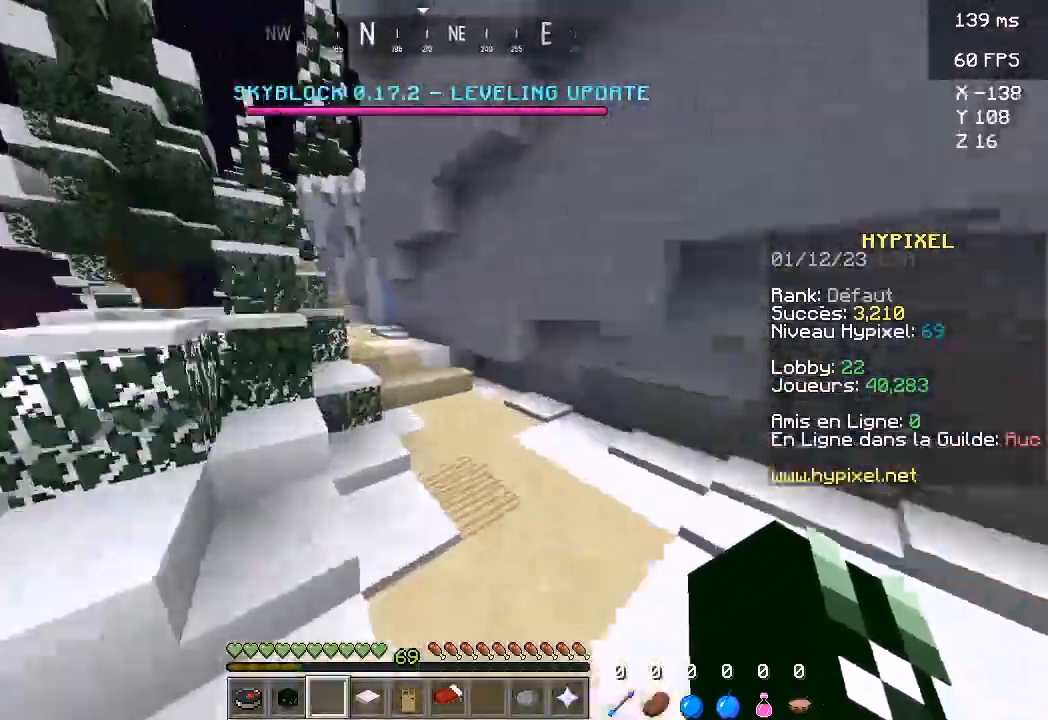
{"keys": ["w"], "events": [[133, "space", "up"]]}
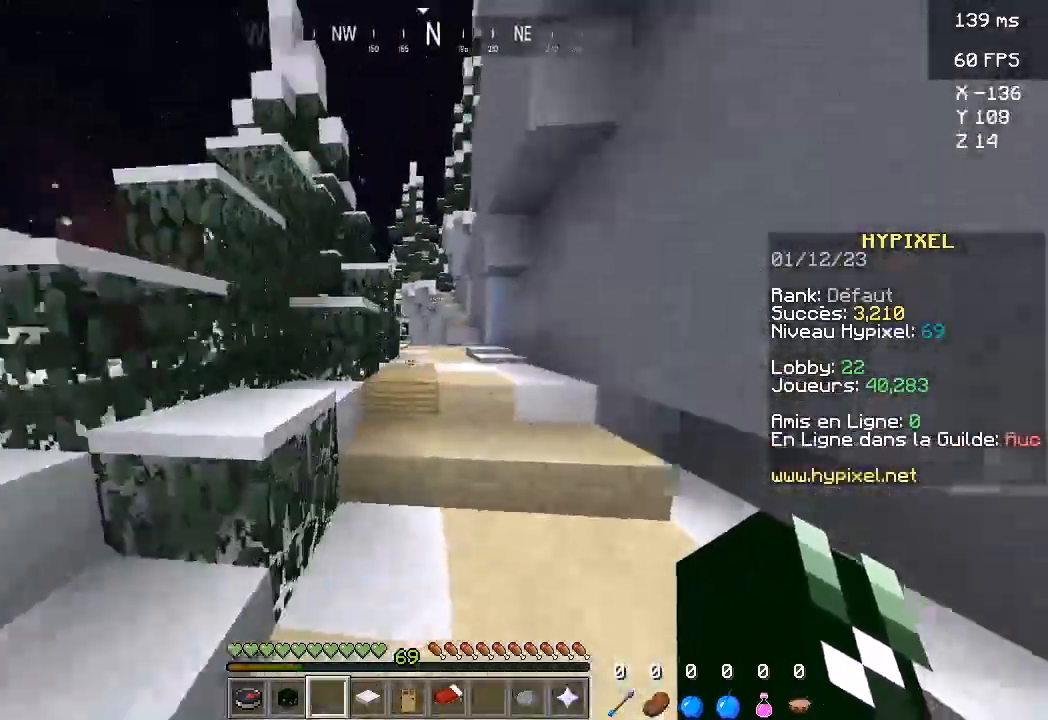
{"keys": ["space", "w"], "events": [[33, "space", "down"]]}
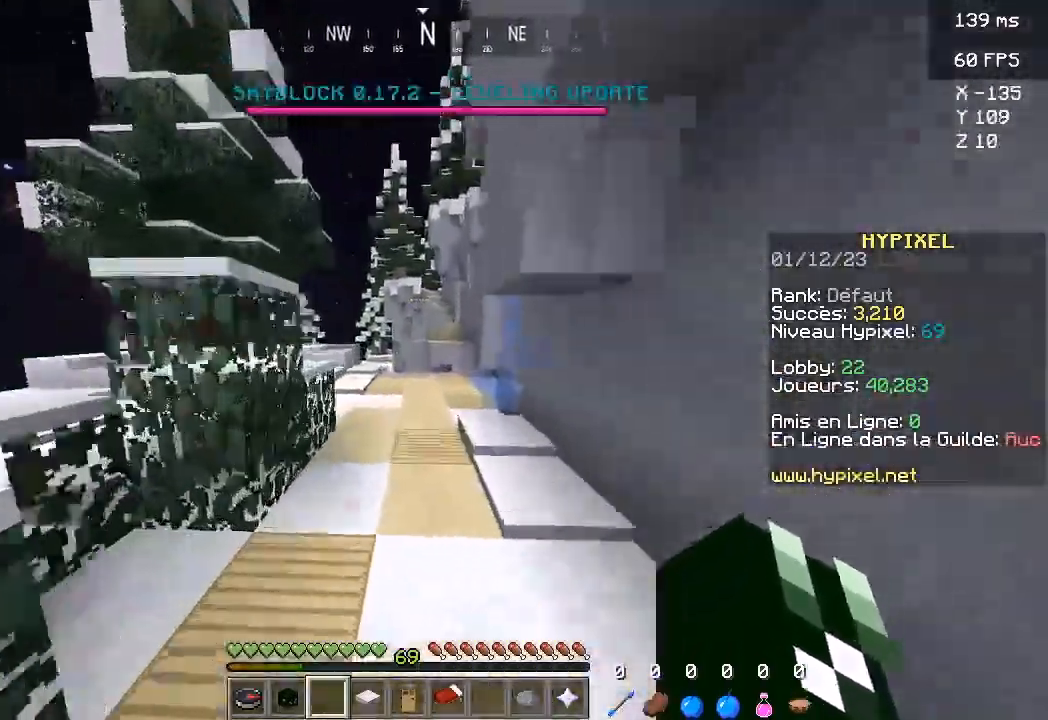
{"keys": ["space", "w"], "events": []}
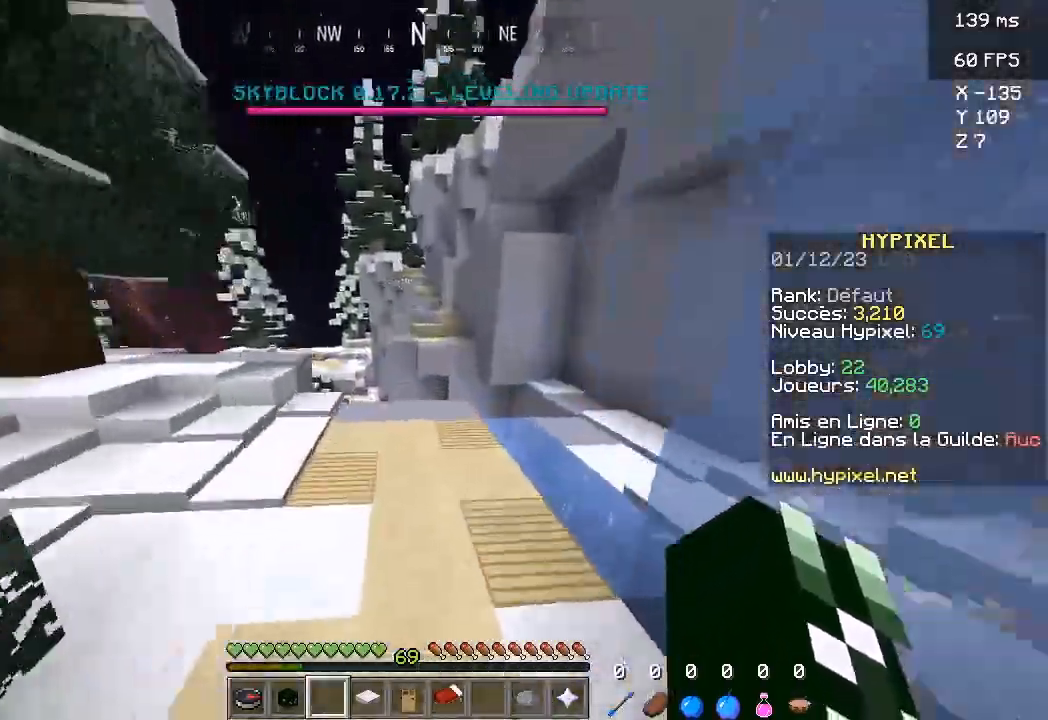
{"keys": ["space", "w"], "events": []}
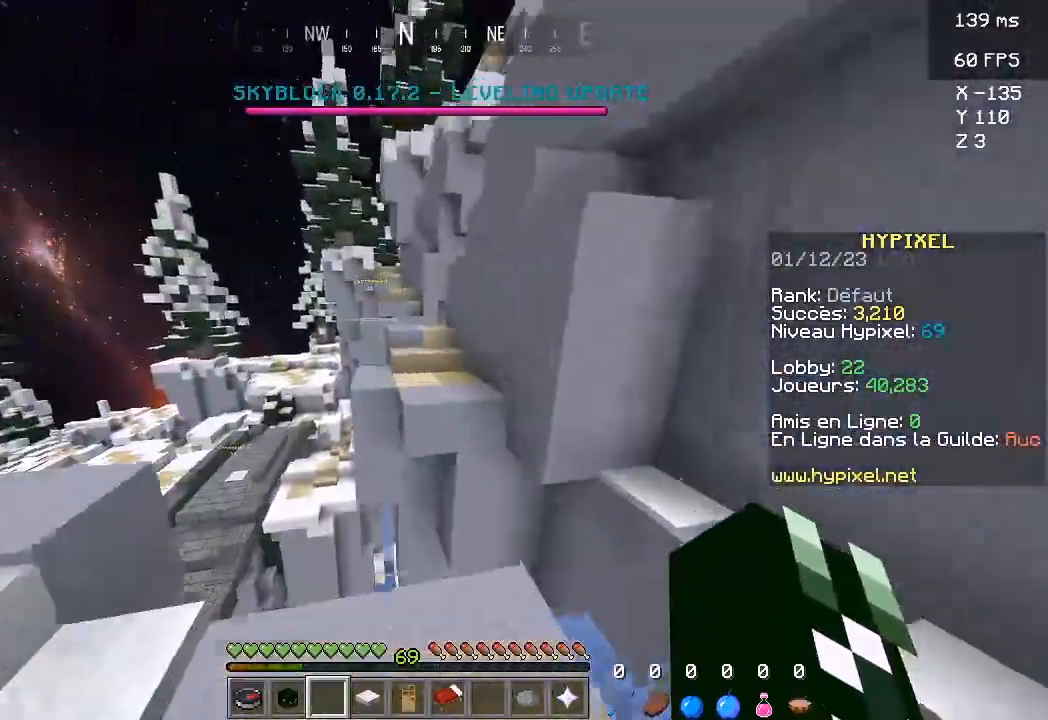
{"keys": ["space", "w"], "events": [[333, "d", "down"], [433, "d", "up"]]}
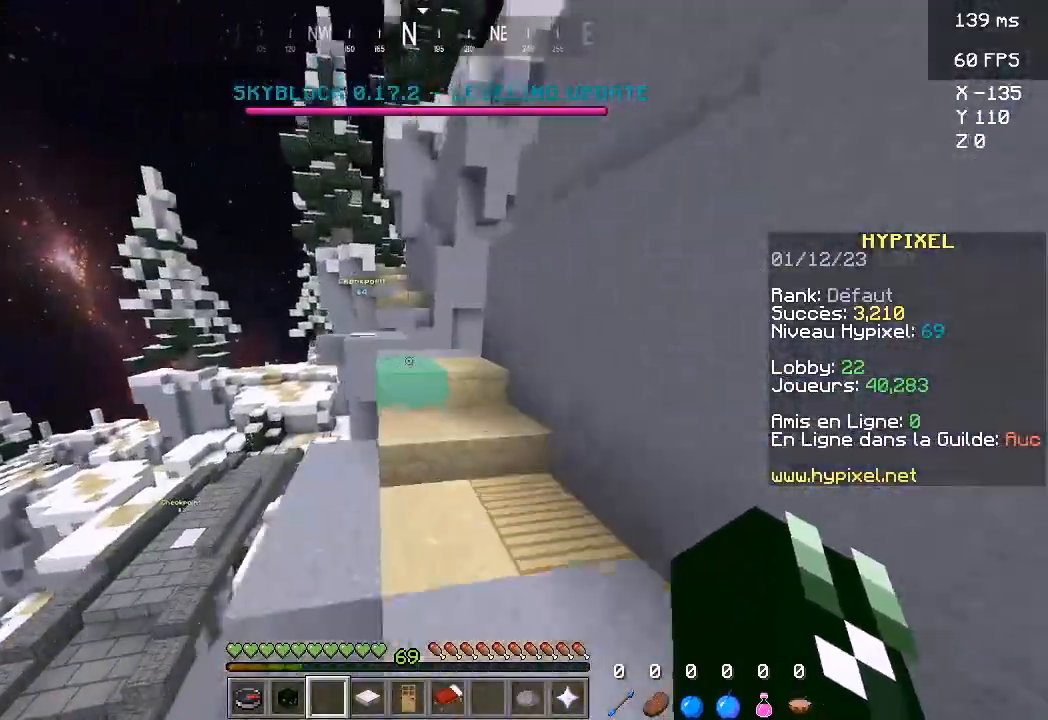
{"keys": ["w"], "events": [[367, "space", "up"]]}
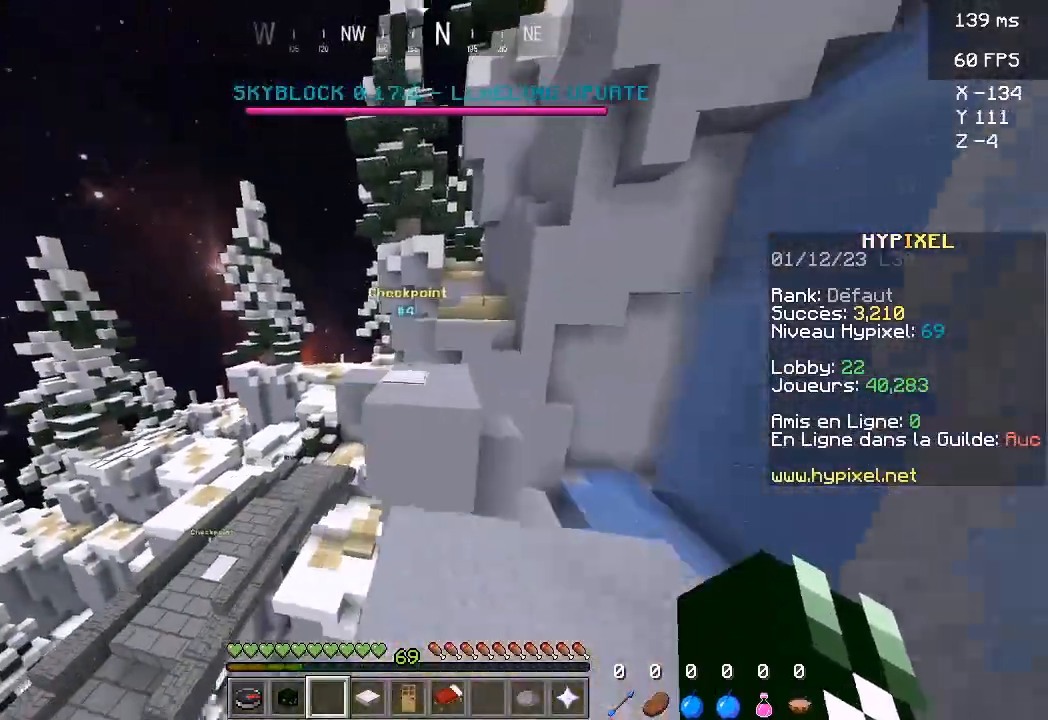
{"keys": ["w"], "events": [[200, "space", "down"], [400, "space", "up"]]}
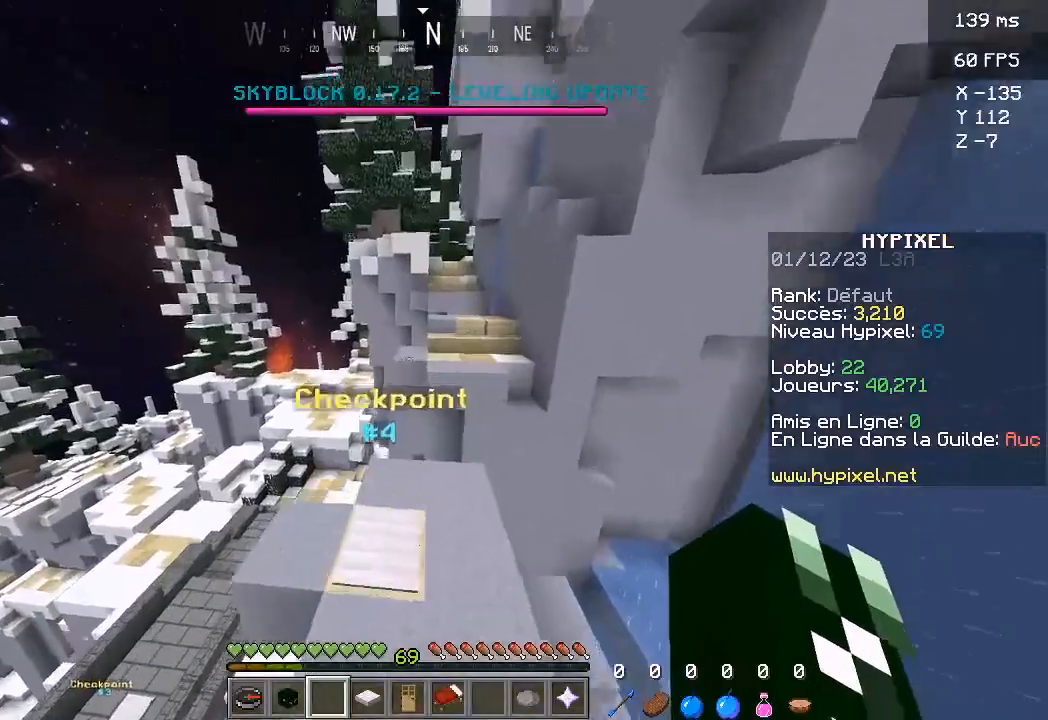
{"keys": ["w"], "events": [[267, "d", "down"], [433, "d", "up"]]}
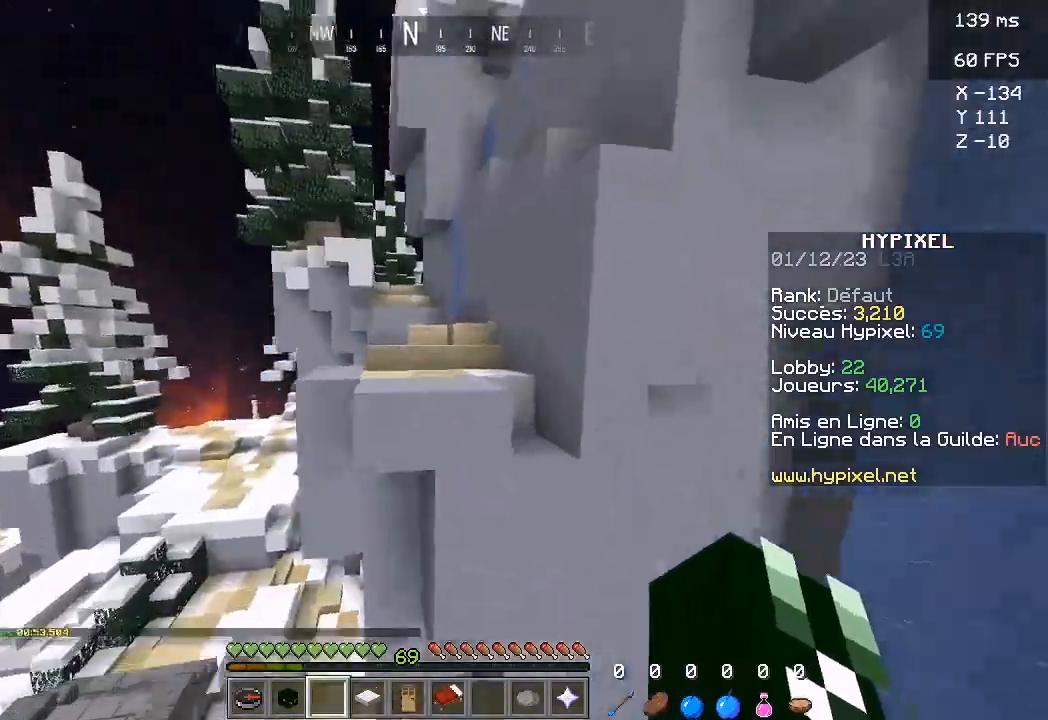
{"keys": ["space", "w"], "events": [[100, "space", "down"], [267, "space", "up"], [500, "space", "down"]]}
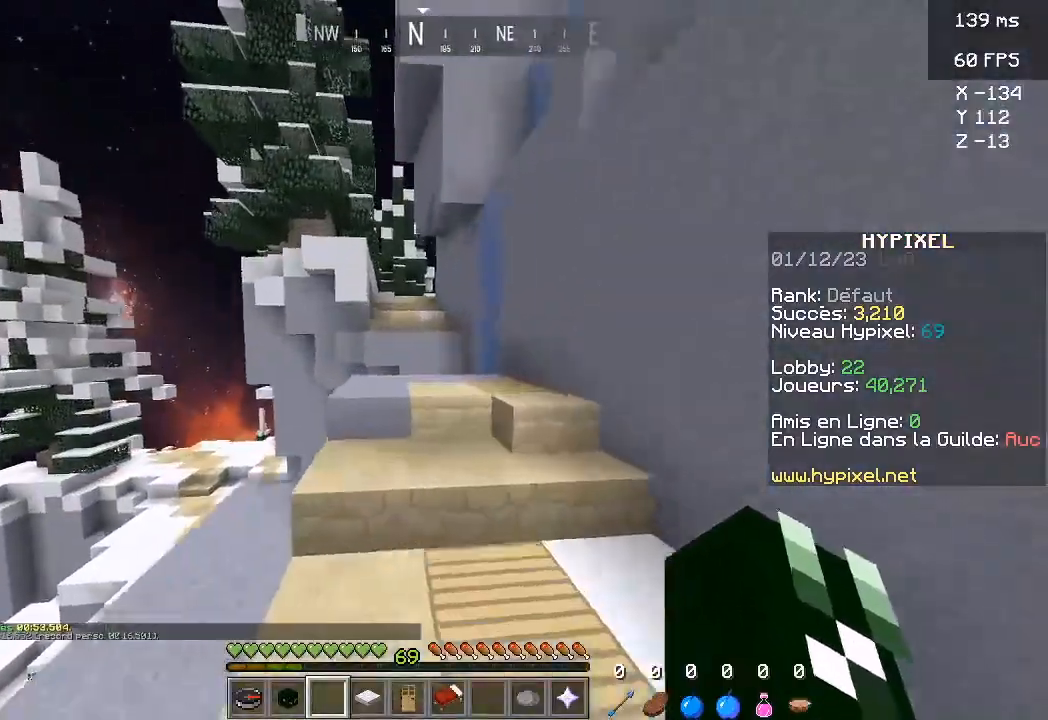
{"keys": ["w"], "events": [[167, "space", "up"]]}
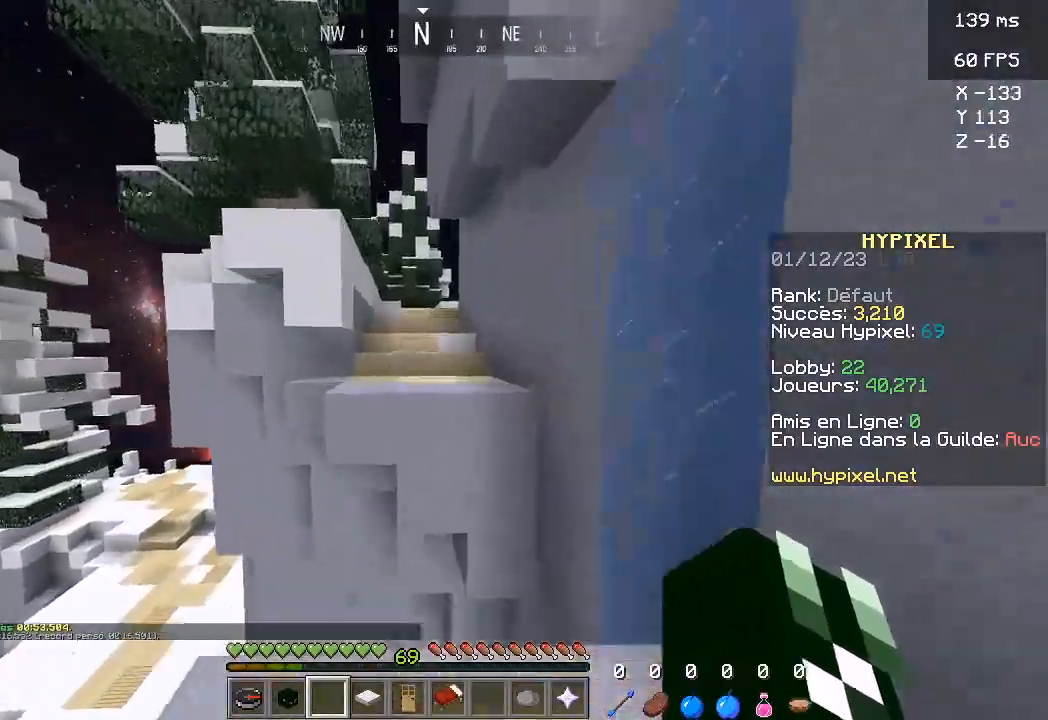
{"keys": ["space", "w"], "events": [[67, "space", "down"], [233, "space", "up"], [500, "space", "down"]]}